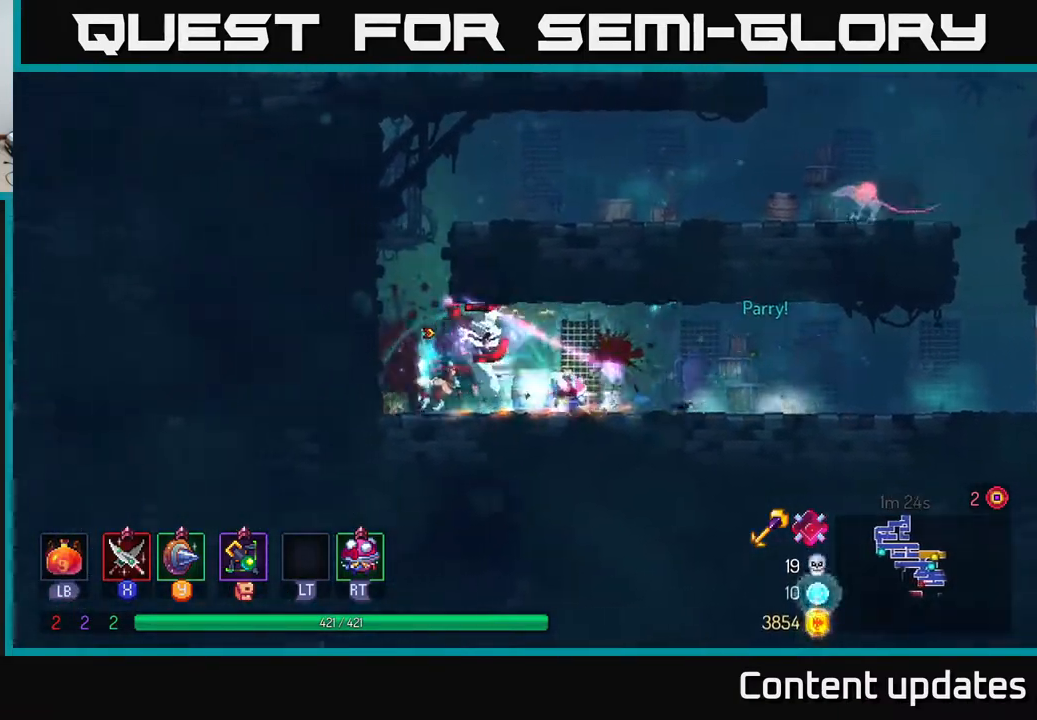
Gameplay with a controller (Xbox layout); each line is a JSON object with the inputs held at the frame after it. "events" lists button and stick changes between this image and that frame as [ms after this image, input, new state], when the widget could be followed in between.
{"buttons": [], "left_stick": "center", "right_stick": "center", "events": [[17, "B", "up"], [133, "left_stick", "right"], [167, "X", "down"], [233, "X", "up"], [467, "left_stick", "center"]]}
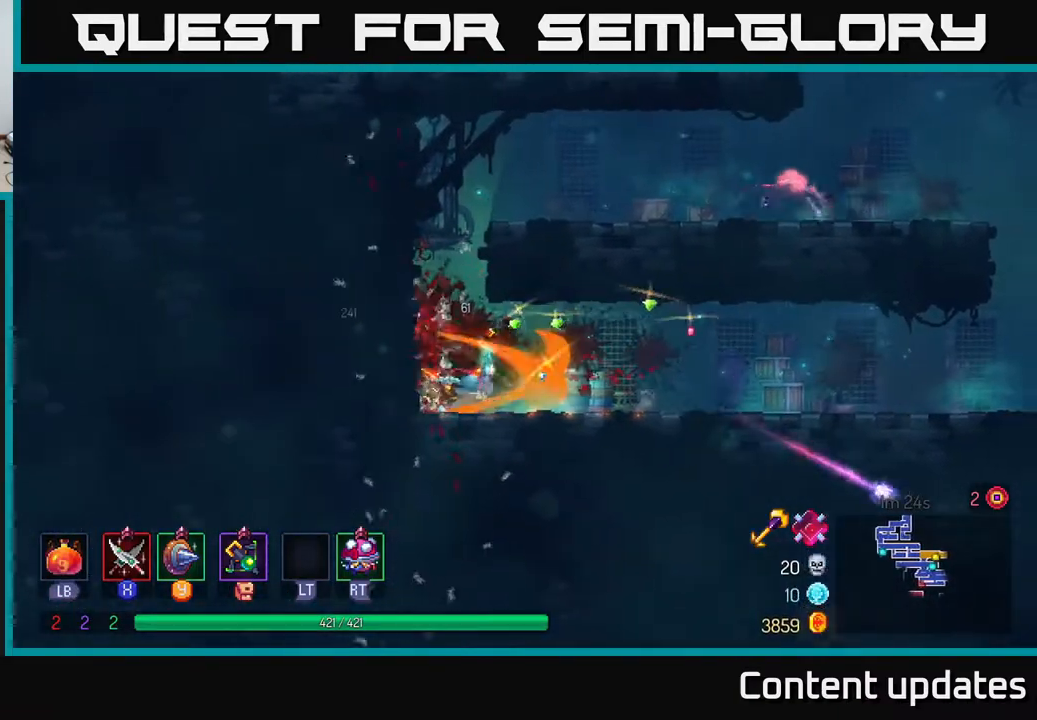
{"buttons": ["A"], "left_stick": "up-right", "right_stick": "center", "events": [[133, "left_stick", "left"], [250, "A", "down"], [333, "A", "up"], [400, "left_stick", "up-right"], [433, "A", "down"]]}
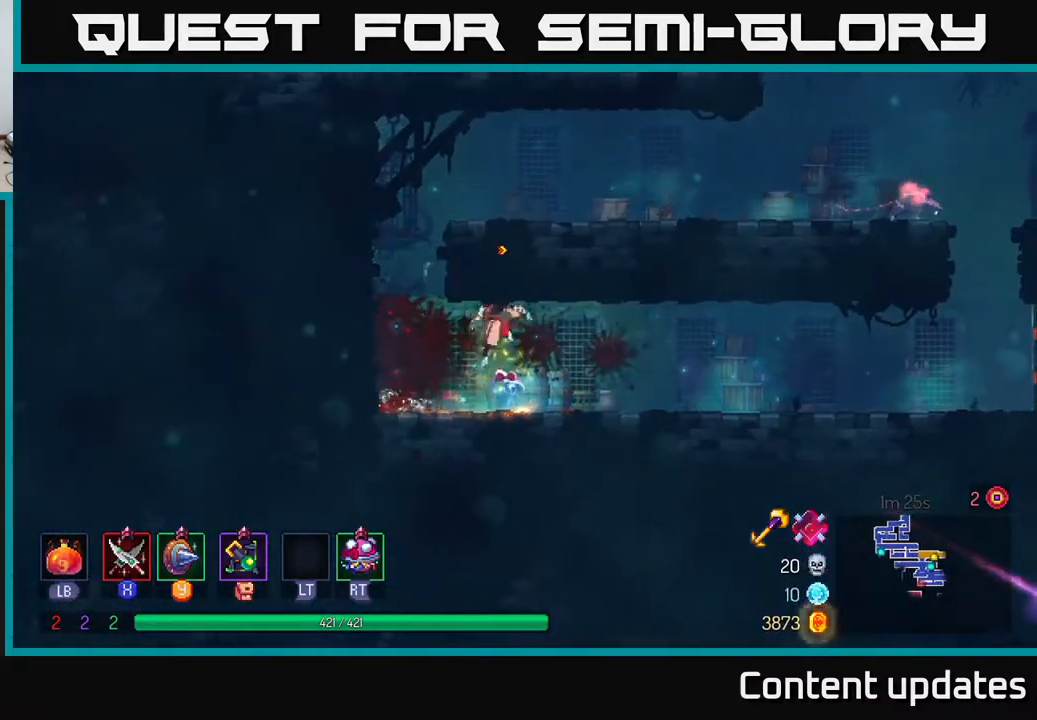
{"buttons": [], "left_stick": "up-left", "right_stick": "center", "events": [[33, "A", "up"], [33, "left_stick", "up-left"], [417, "A", "down"], [500, "A", "up"]]}
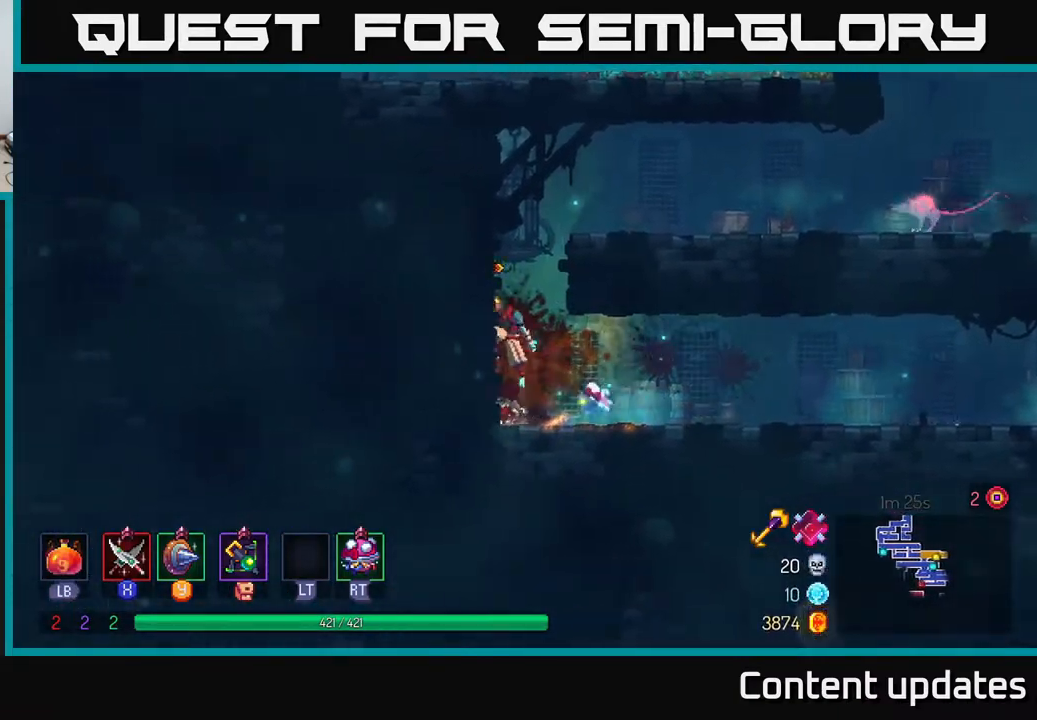
{"buttons": [], "left_stick": "right", "right_stick": "center", "events": [[17, "left_stick", "up-right"], [67, "left_stick", "right"], [83, "A", "down"], [200, "A", "up"], [283, "B", "down"], [417, "B", "up"]]}
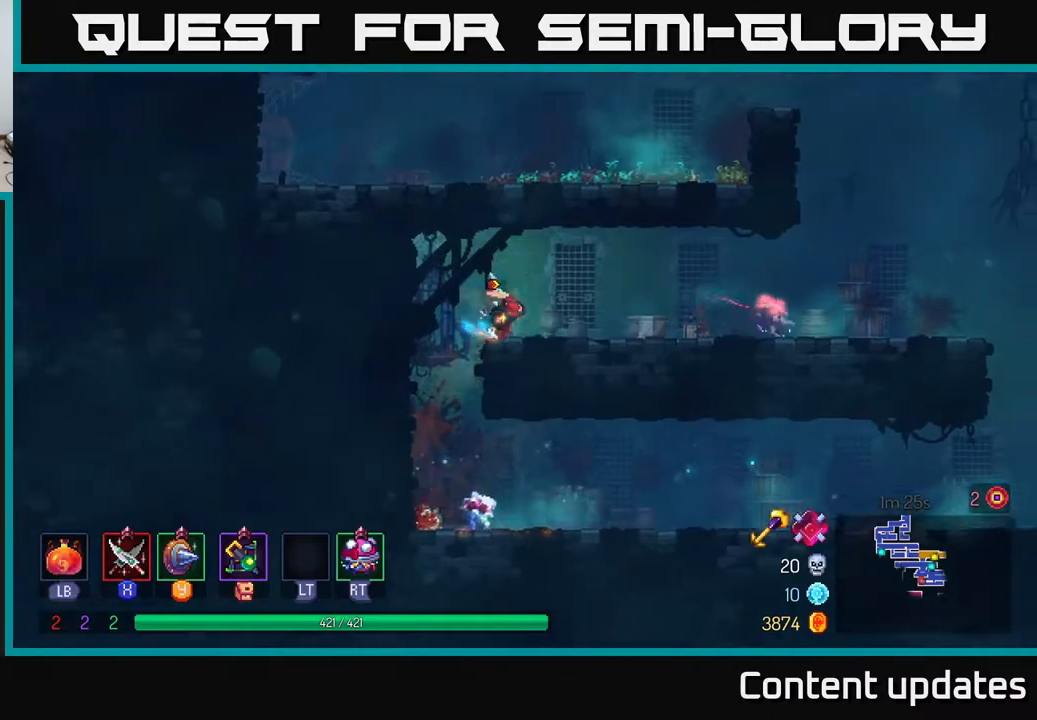
{"buttons": [], "left_stick": "right", "right_stick": "center", "events": []}
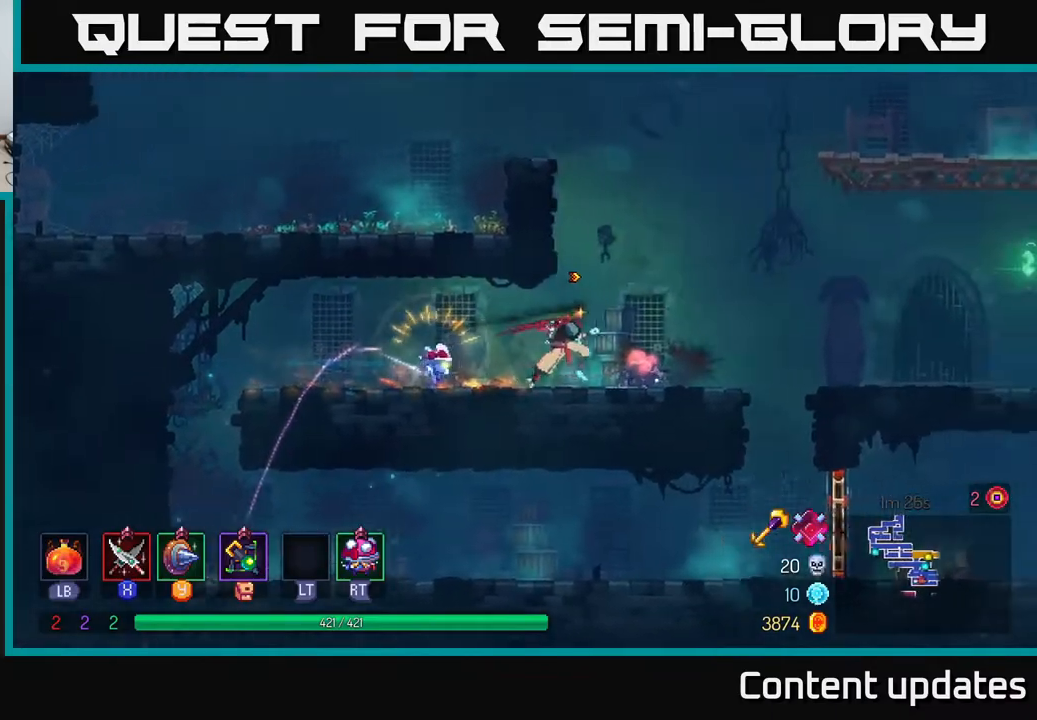
{"buttons": ["A"], "left_stick": "right", "right_stick": "center", "events": [[50, "X", "down"], [100, "X", "up"], [483, "A", "down"]]}
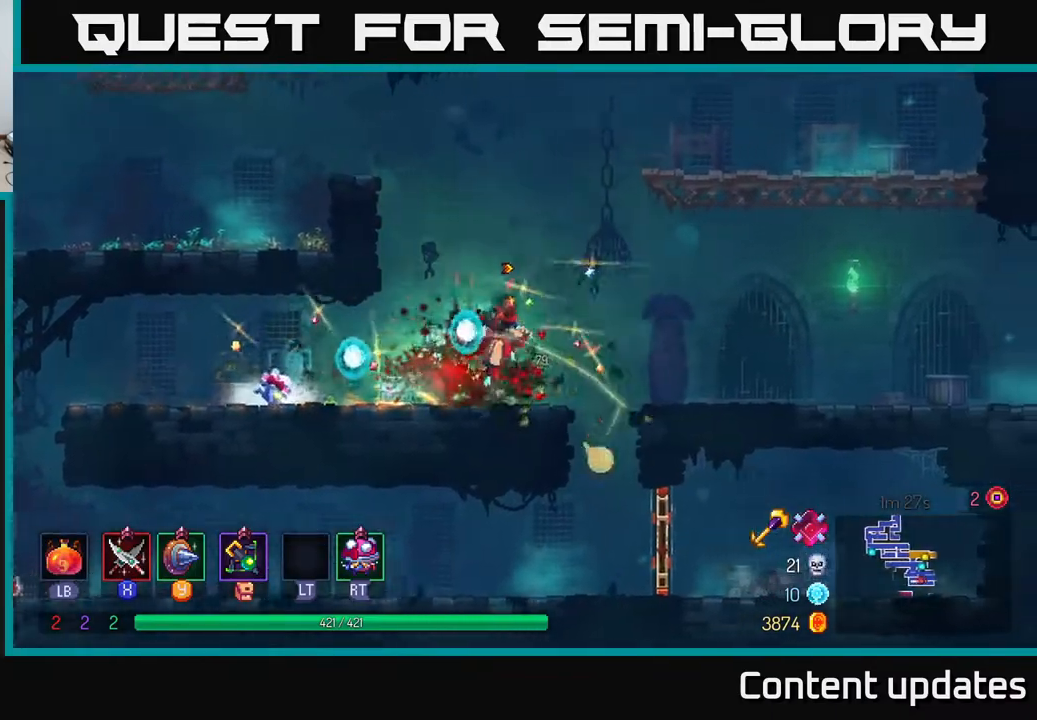
{"buttons": [], "left_stick": "right", "right_stick": "center", "events": [[100, "A", "up"]]}
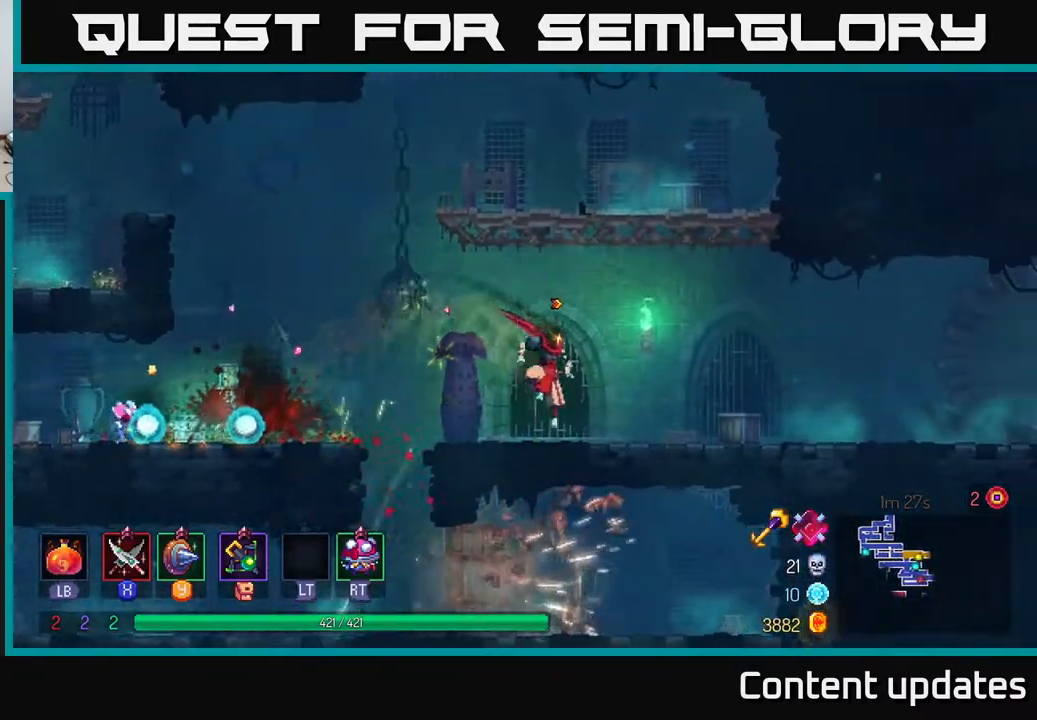
{"buttons": [], "left_stick": "right", "right_stick": "center", "events": [[50, "B", "down"], [167, "B", "up"]]}
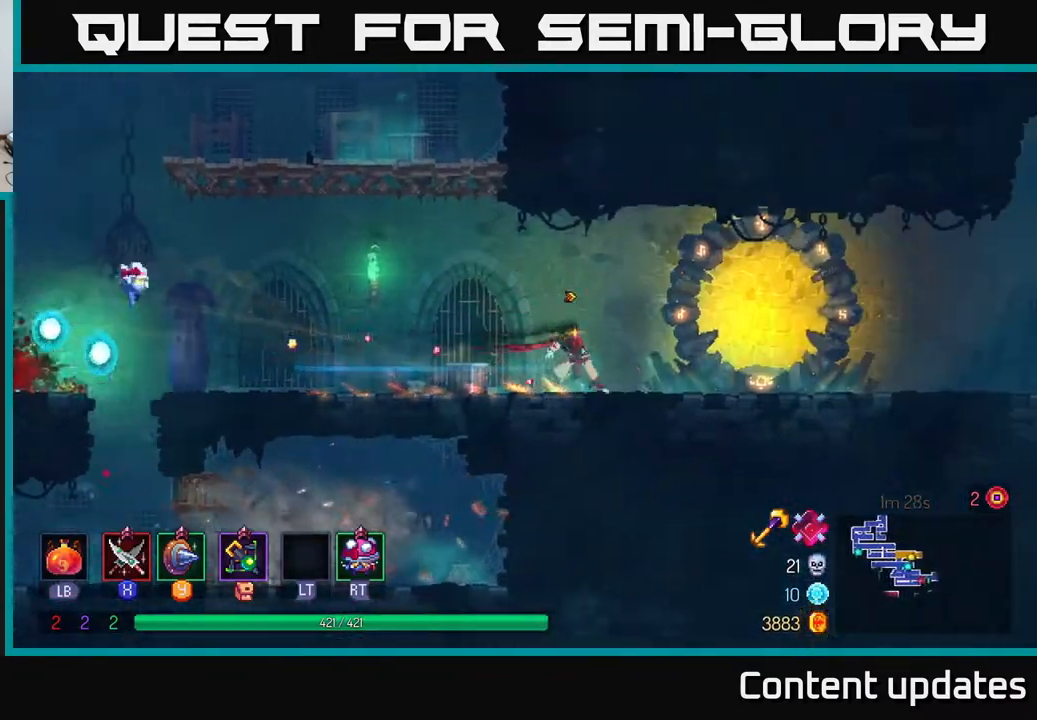
{"buttons": [], "left_stick": "right", "right_stick": "center", "events": []}
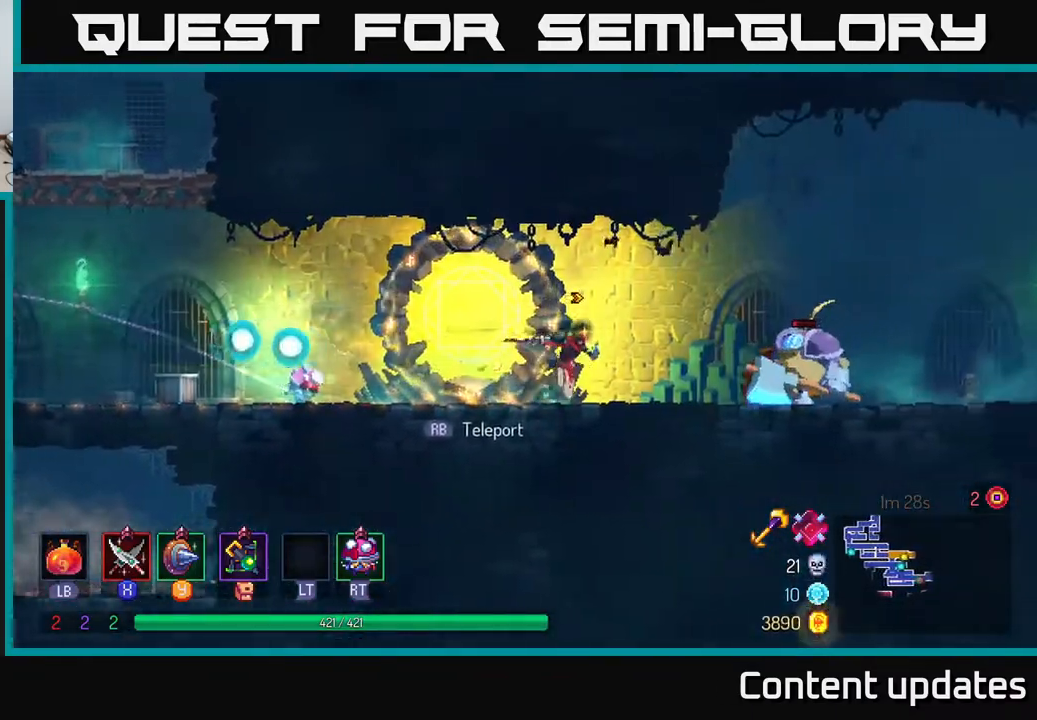
{"buttons": [], "left_stick": "right", "right_stick": "center", "events": [[217, "X", "down"], [283, "X", "up"], [367, "X", "down"], [417, "X", "up"]]}
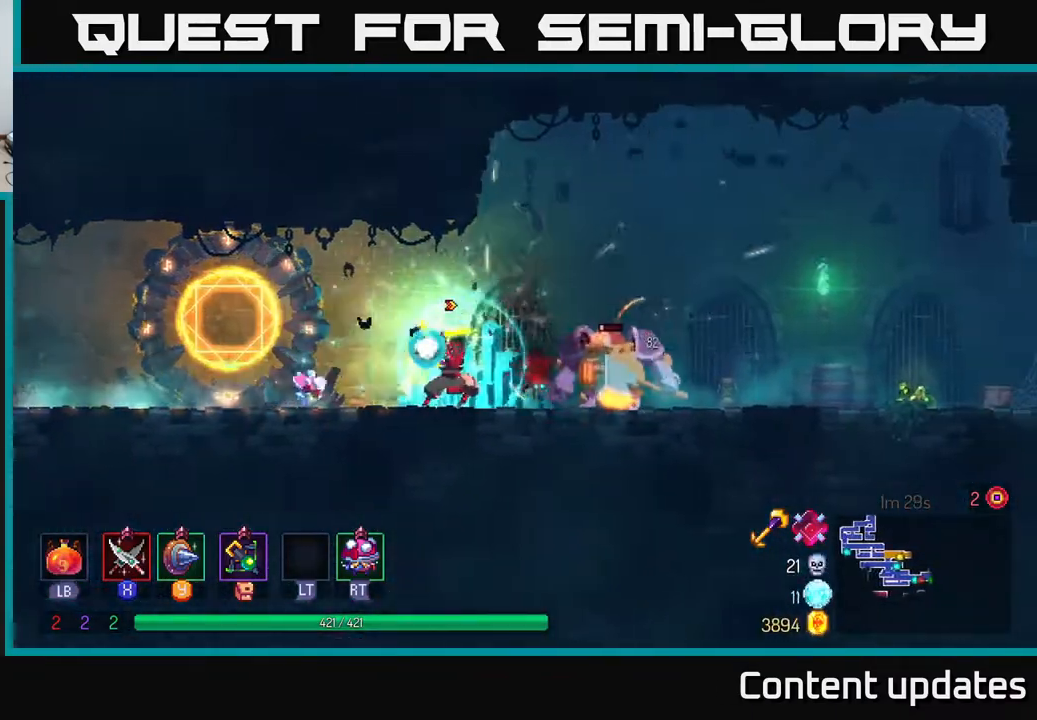
{"buttons": [], "left_stick": "right", "right_stick": "center", "events": [[17, "X", "down"], [50, "X", "up"]]}
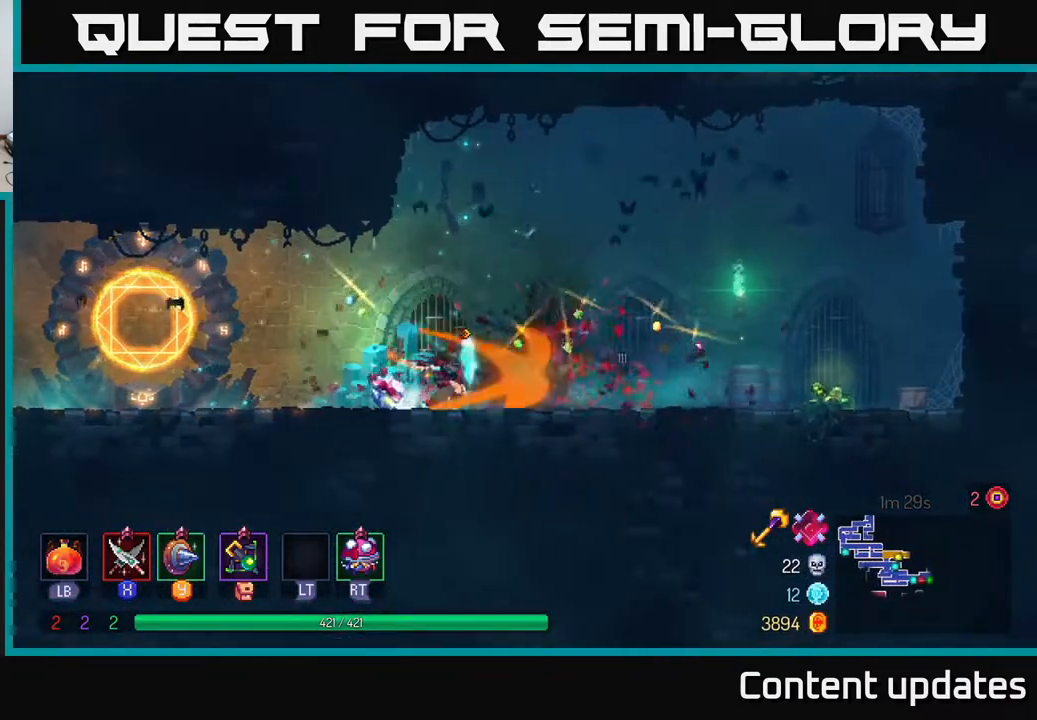
{"buttons": [], "left_stick": "right", "right_stick": "center", "events": [[133, "B", "down"], [250, "B", "up"]]}
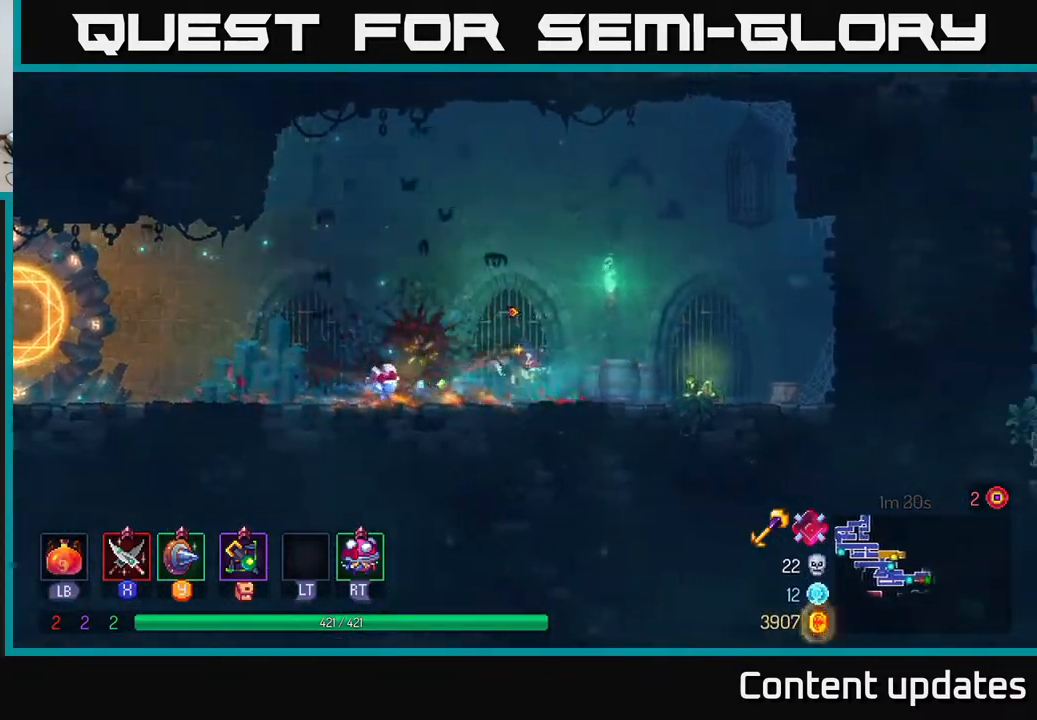
{"buttons": [], "left_stick": "up", "right_stick": "center", "events": [[200, "R1", "down"], [300, "A", "down"], [333, "R1", "up"], [333, "left_stick", "up"], [483, "A", "up"]]}
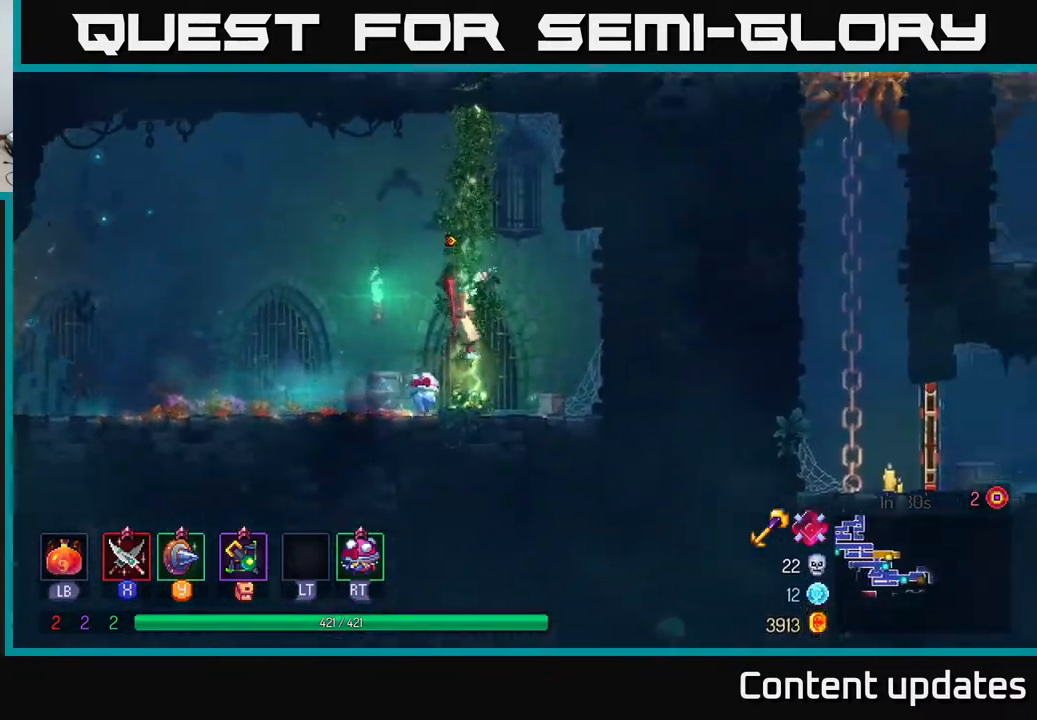
{"buttons": [], "left_stick": "up", "right_stick": "center", "events": []}
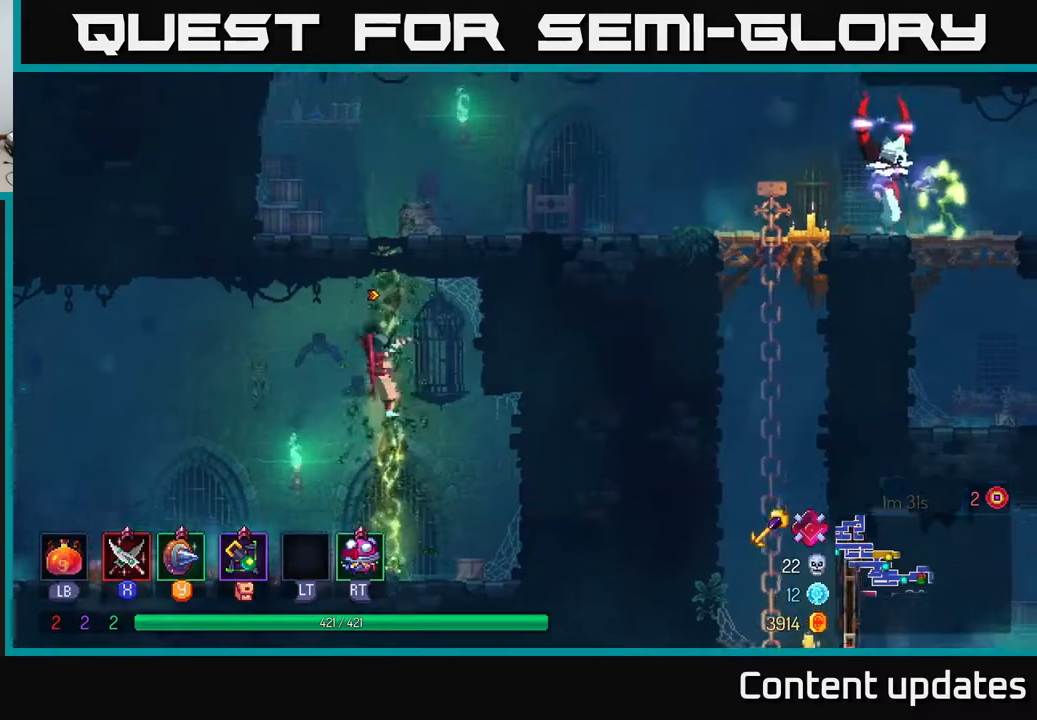
{"buttons": [], "left_stick": "up", "right_stick": "center", "events": []}
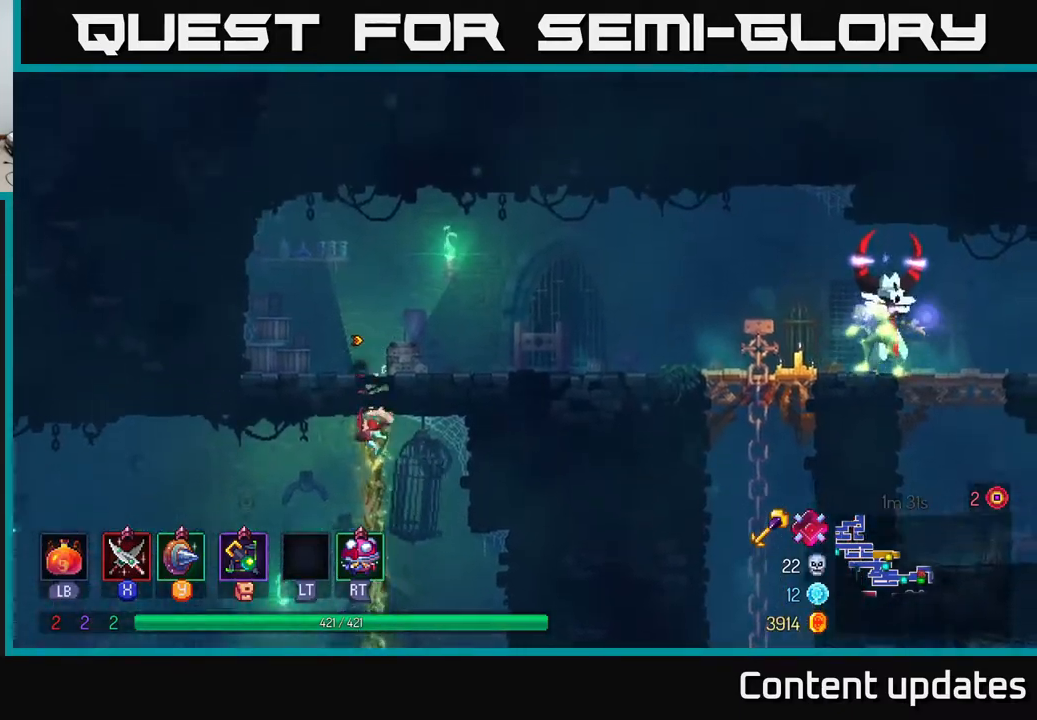
{"buttons": [], "left_stick": "right", "right_stick": "center", "events": [[167, "A", "down"], [233, "left_stick", "right"], [333, "A", "up"]]}
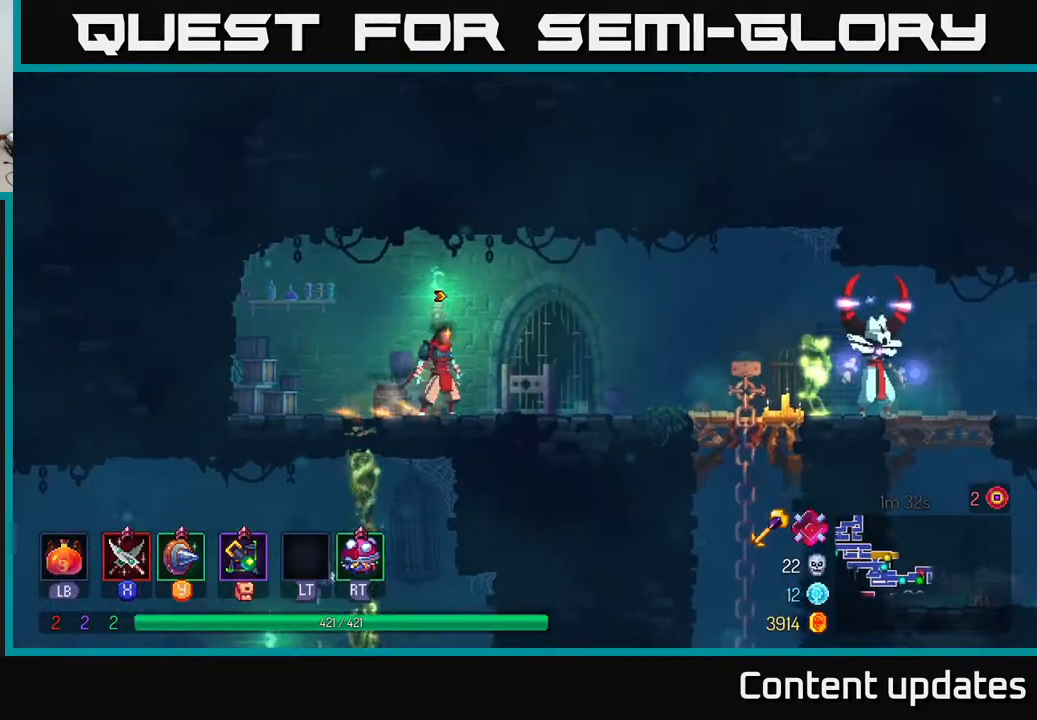
{"buttons": ["X"], "left_stick": "right", "right_stick": "center", "events": [[133, "B", "down"], [233, "B", "up"], [467, "X", "down"]]}
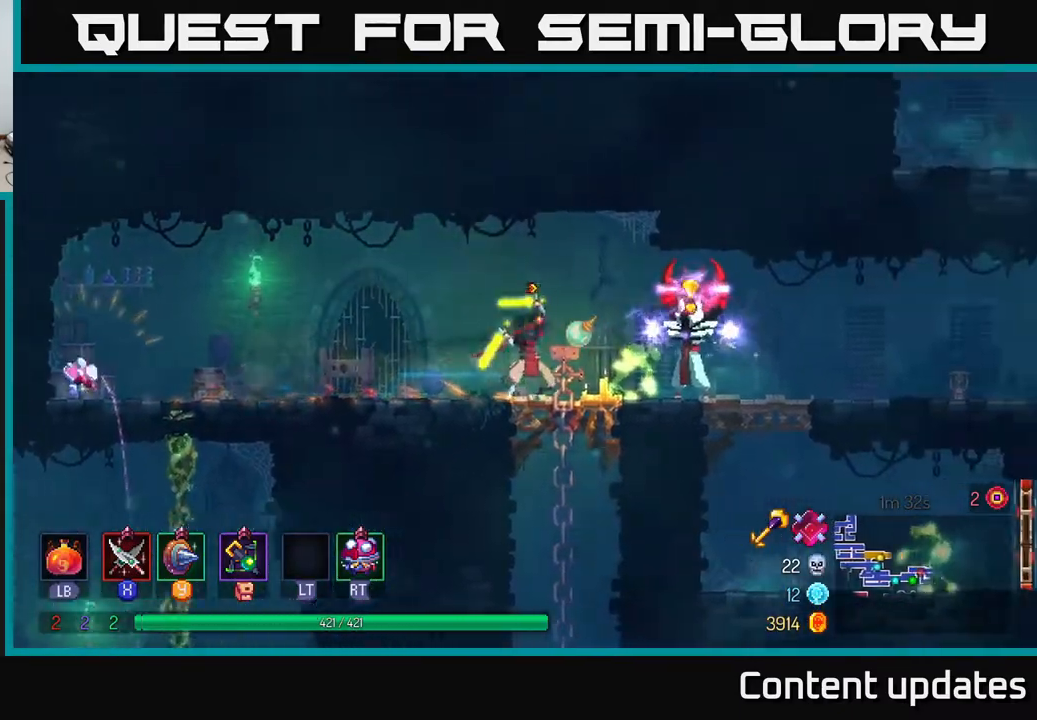
{"buttons": [], "left_stick": "right", "right_stick": "center", "events": [[33, "X", "up"], [333, "B", "down"], [467, "B", "up"]]}
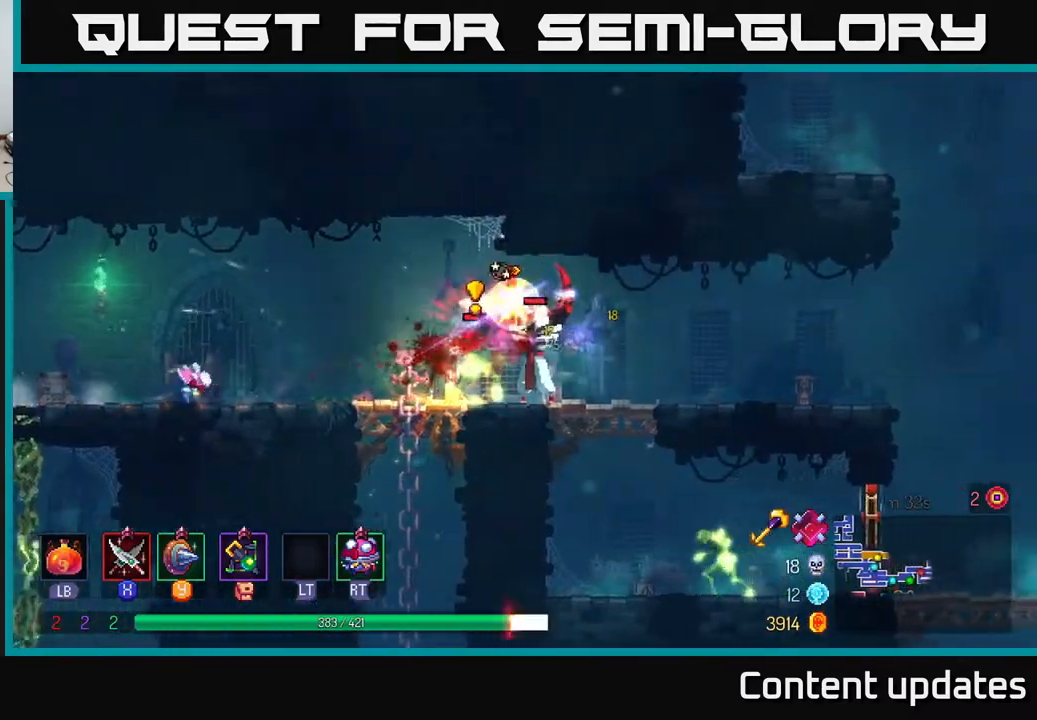
{"buttons": [], "left_stick": "left", "right_stick": "center", "events": [[217, "X", "down"], [217, "left_stick", "left"], [300, "X", "up"], [383, "X", "down"], [467, "X", "up"]]}
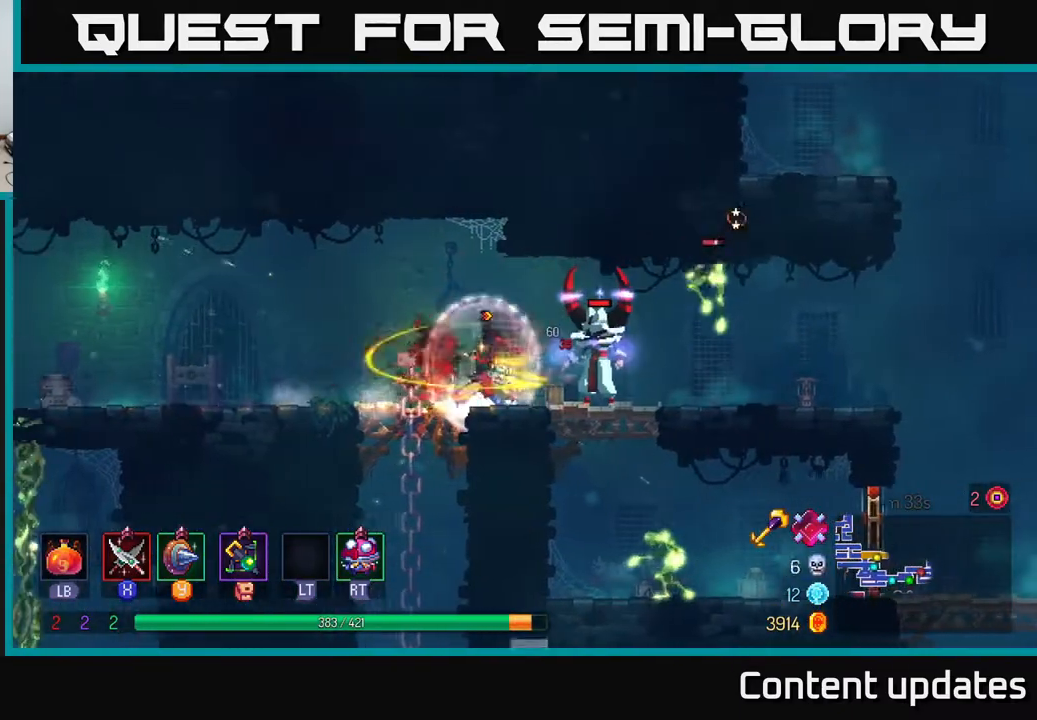
{"buttons": [], "left_stick": "right", "right_stick": "center", "events": [[33, "left_stick", "center"], [67, "X", "down"], [133, "X", "up"], [217, "left_stick", "right"], [317, "X", "down"], [450, "X", "up"]]}
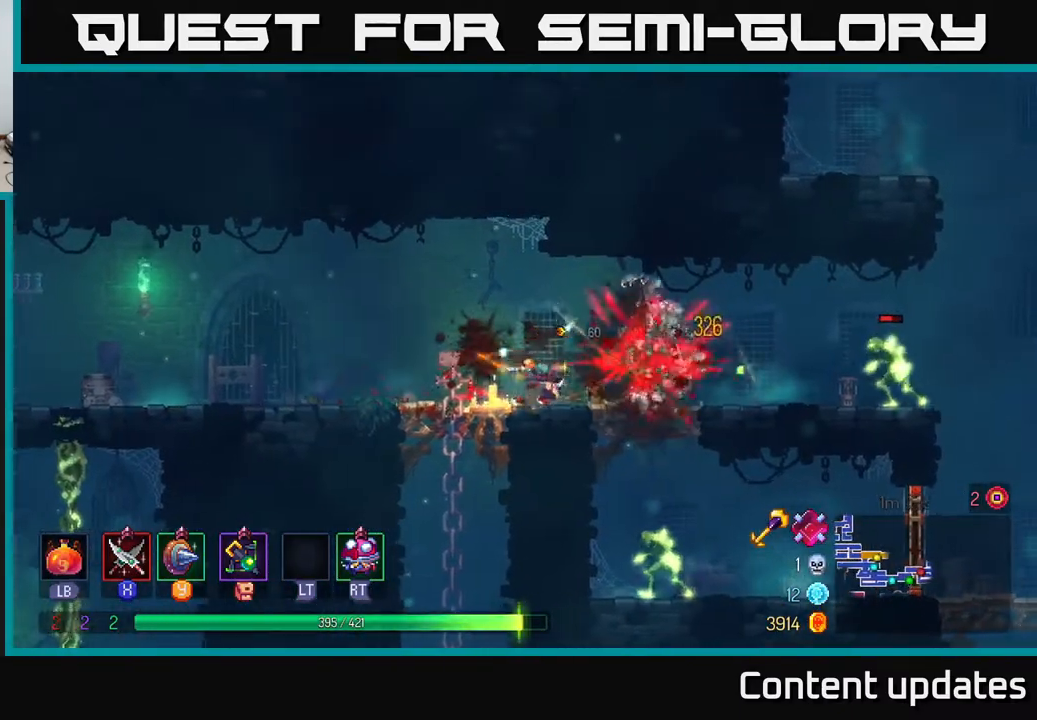
{"buttons": [], "left_stick": "right", "right_stick": "center", "events": [[350, "B", "down"], [450, "B", "up"]]}
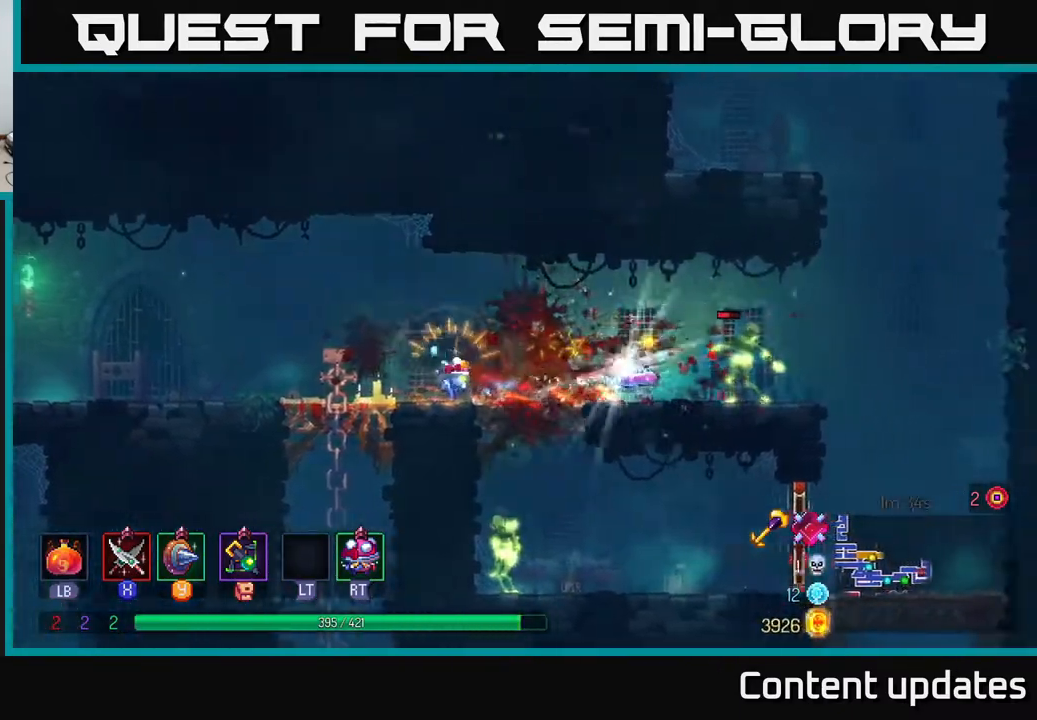
{"buttons": [], "left_stick": "center", "right_stick": "center", "events": [[67, "X", "down"], [133, "X", "up"], [283, "X", "down"], [333, "X", "up"], [433, "X", "down"], [433, "left_stick", "center"], [483, "X", "up"]]}
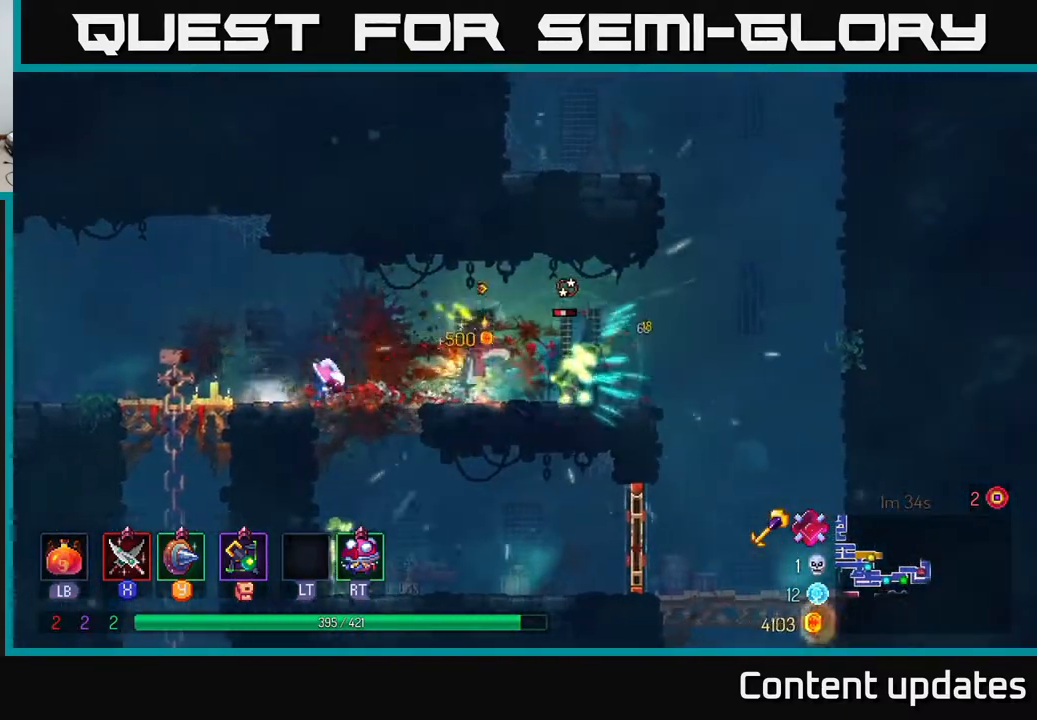
{"buttons": [], "left_stick": "left", "right_stick": "center", "events": [[200, "left_stick", "left"]]}
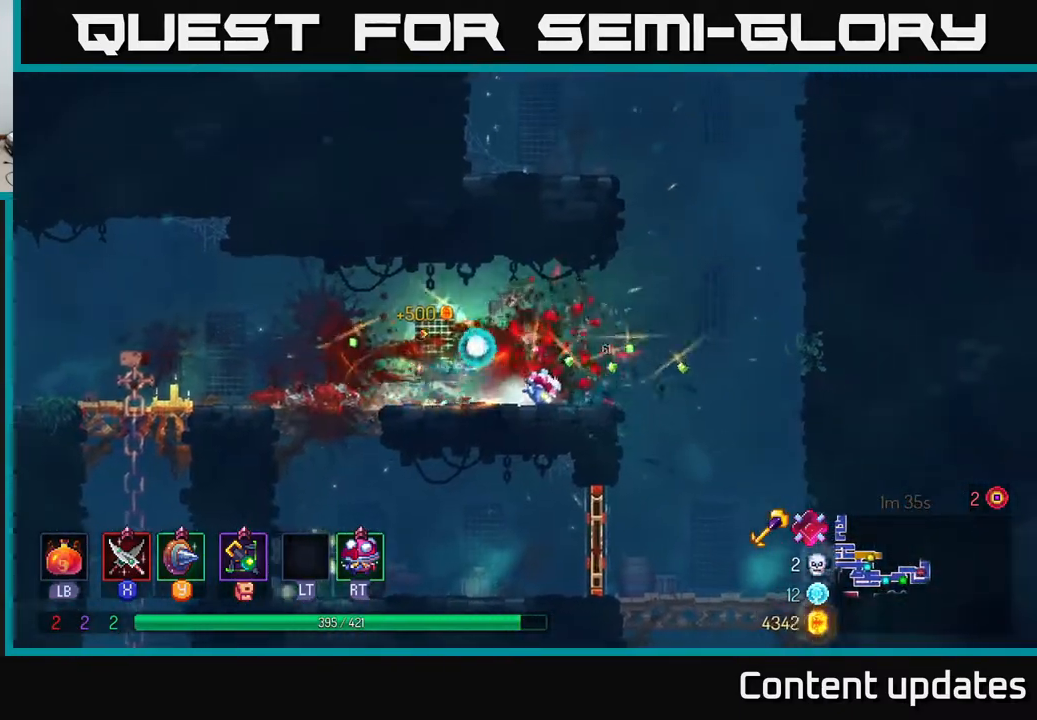
{"buttons": [], "left_stick": "left", "right_stick": "center", "events": [[33, "left_stick", "center"], [167, "left_stick", "left"], [183, "R1", "down"], [283, "R1", "up"]]}
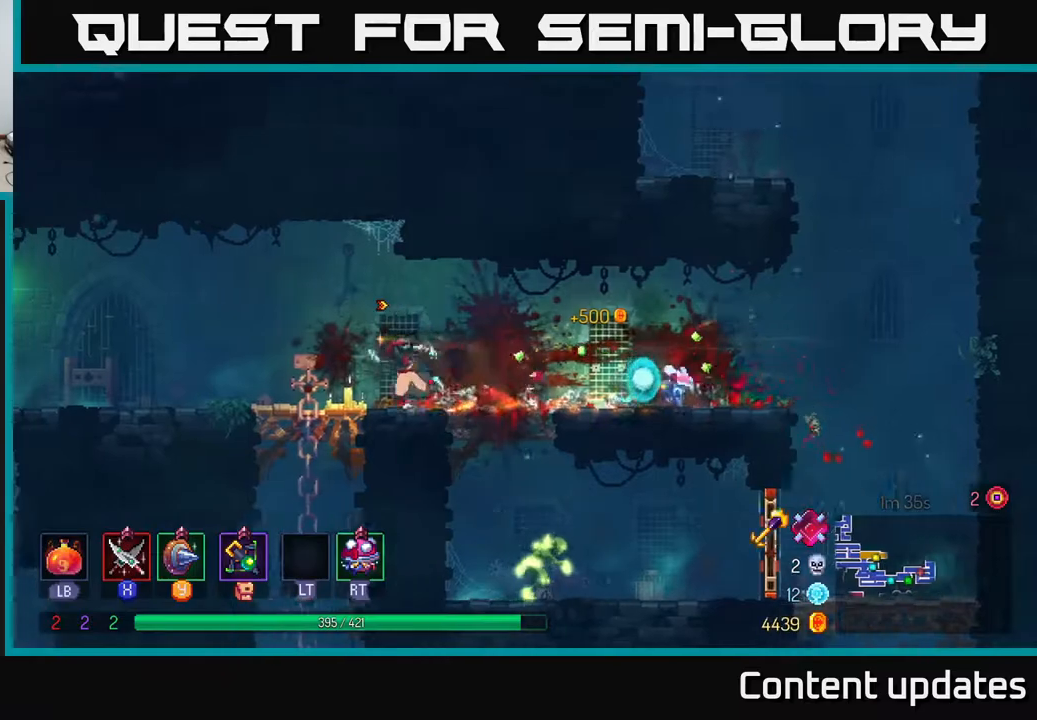
{"buttons": [], "left_stick": "right", "right_stick": "center", "events": [[67, "left_stick", "right"]]}
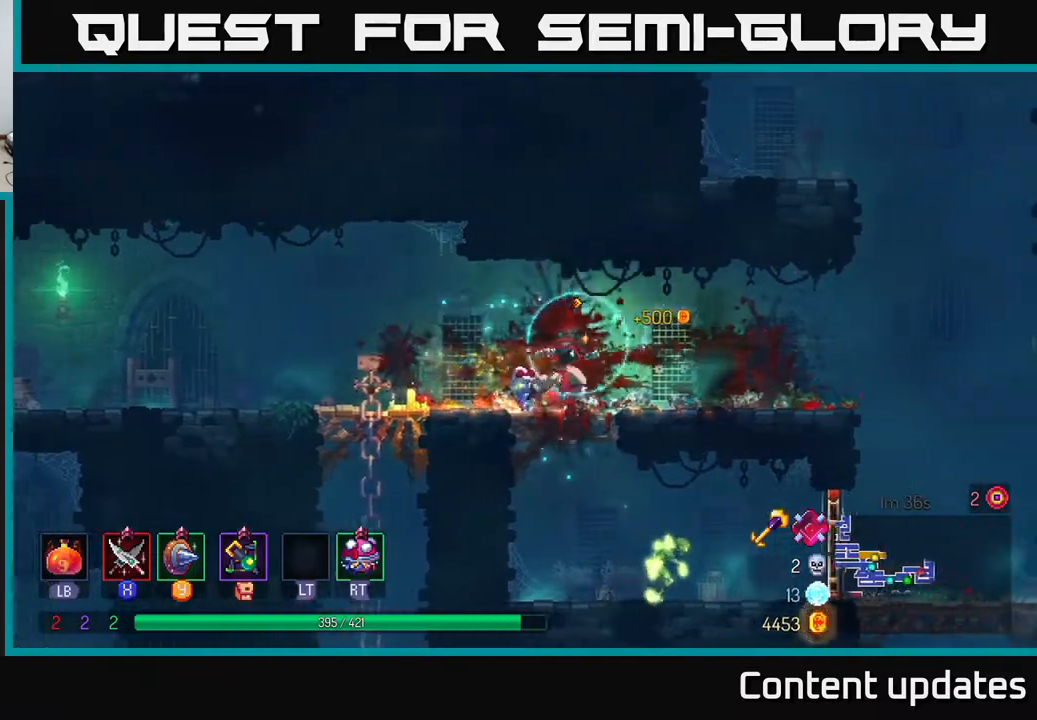
{"buttons": [], "left_stick": "right", "right_stick": "center", "events": [[50, "left_stick", "down"], [83, "A", "down"], [133, "A", "up"], [217, "A", "down"], [300, "A", "up"], [333, "left_stick", "right"]]}
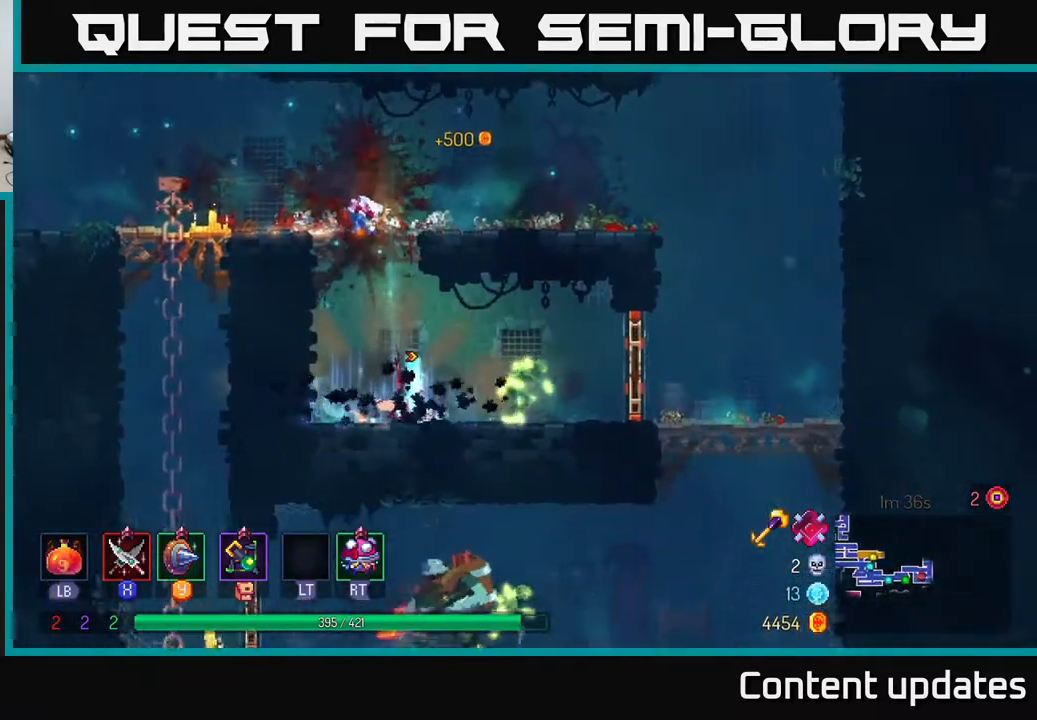
{"buttons": ["X"], "left_stick": "right", "right_stick": "center", "events": [[267, "X", "down"], [333, "X", "up"], [467, "X", "down"]]}
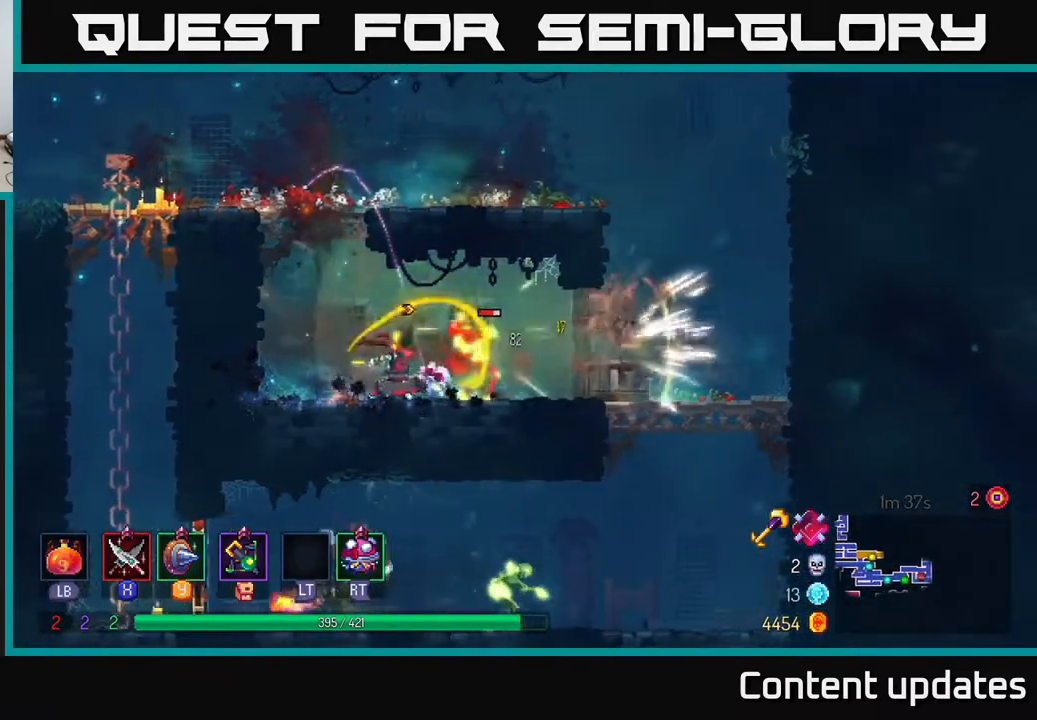
{"buttons": [], "left_stick": "center", "right_stick": "center", "events": [[50, "X", "up"], [150, "X", "down"], [200, "X", "up"], [250, "left_stick", "center"]]}
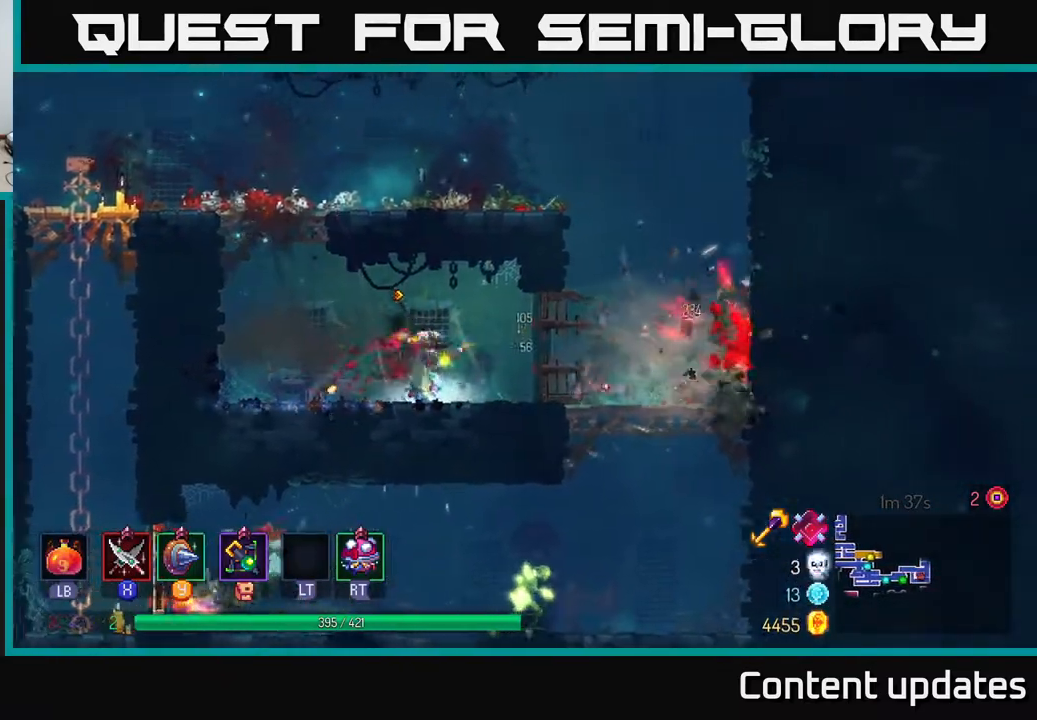
{"buttons": [], "left_stick": "right", "right_stick": "center", "events": [[83, "left_stick", "right"], [333, "B", "down"], [433, "B", "up"]]}
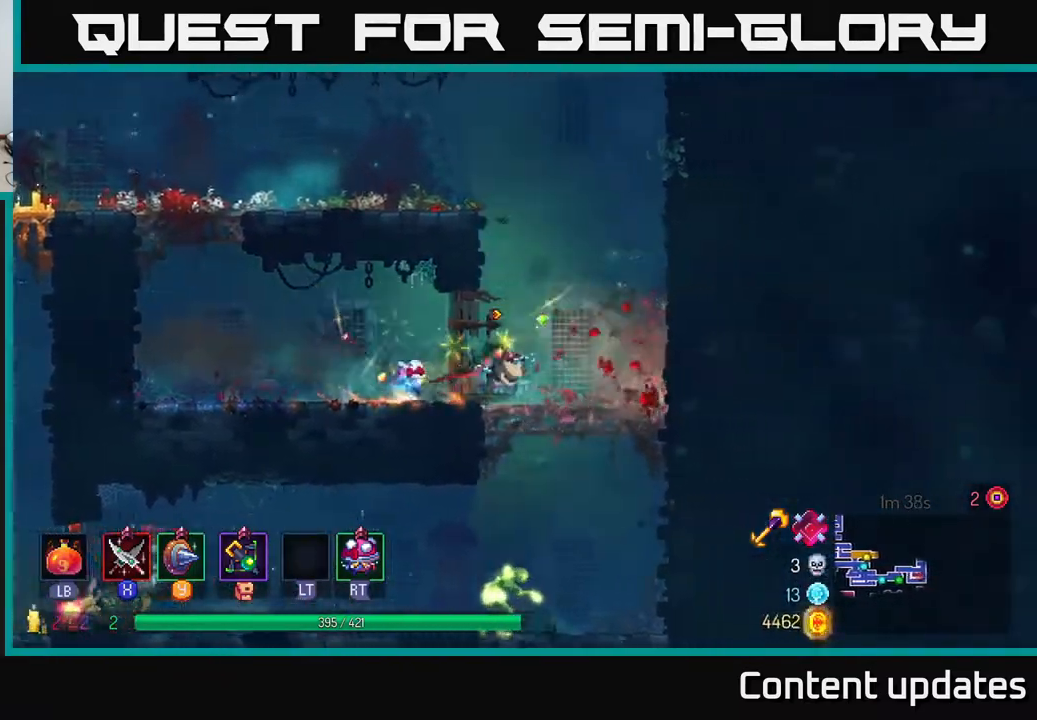
{"buttons": [], "left_stick": "left", "right_stick": "center", "events": [[117, "left_stick", "down"], [167, "A", "down"], [200, "A", "up"], [267, "A", "down"], [317, "A", "up"], [483, "left_stick", "left"]]}